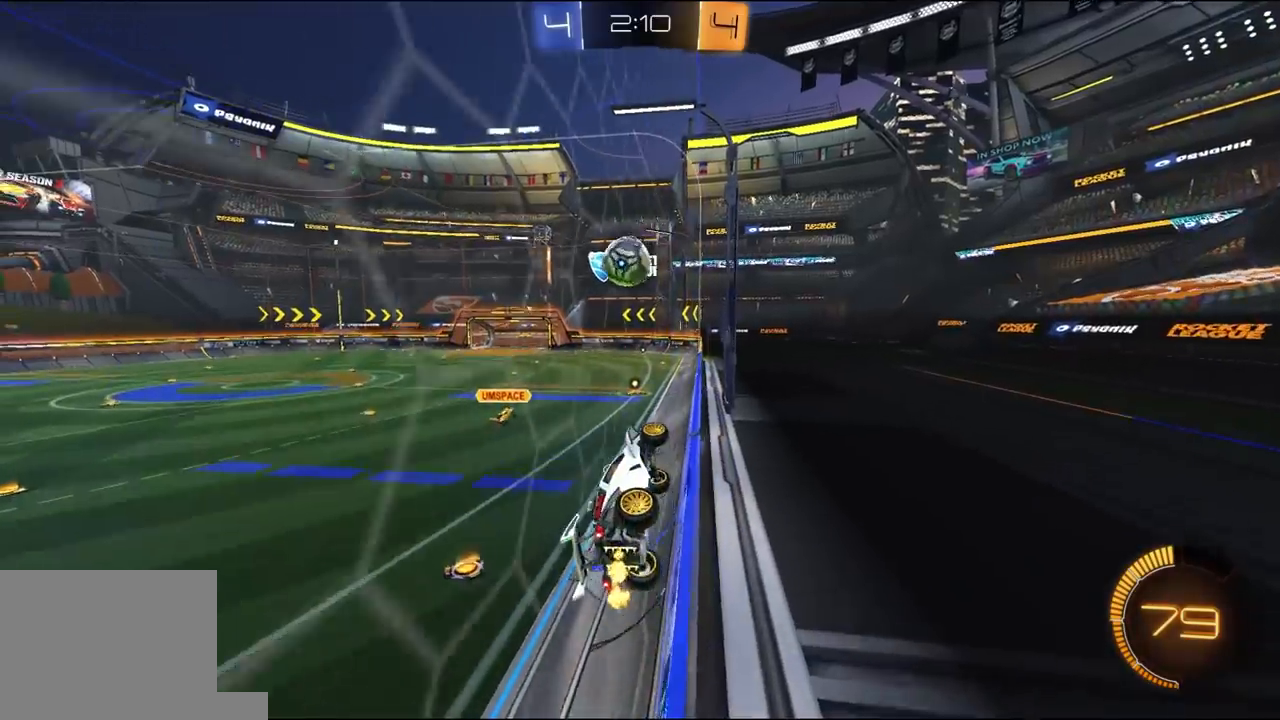
Gameplay with a controller (Xbox layout); each line is a JSON object with the inputs held at the frame after it. "events" lists button and stick changes between this image and that frame as [ms after this image, input, new state], when the widget could be followed in between.
{"buttons": ["L1", "R1", "R2"], "left_stick": "up-left", "right_stick": "center", "events": [[67, "A", "down"], [100, "L1", "down"], [100, "left_stick", "down-right"], [133, "L3", "down"], [267, "A", "up"], [267, "L3", "up"], [267, "R1", "down"], [333, "L1", "up"], [367, "left_stick", "down-left"], [467, "left_stick", "up-left"], [500, "L1", "down"]]}
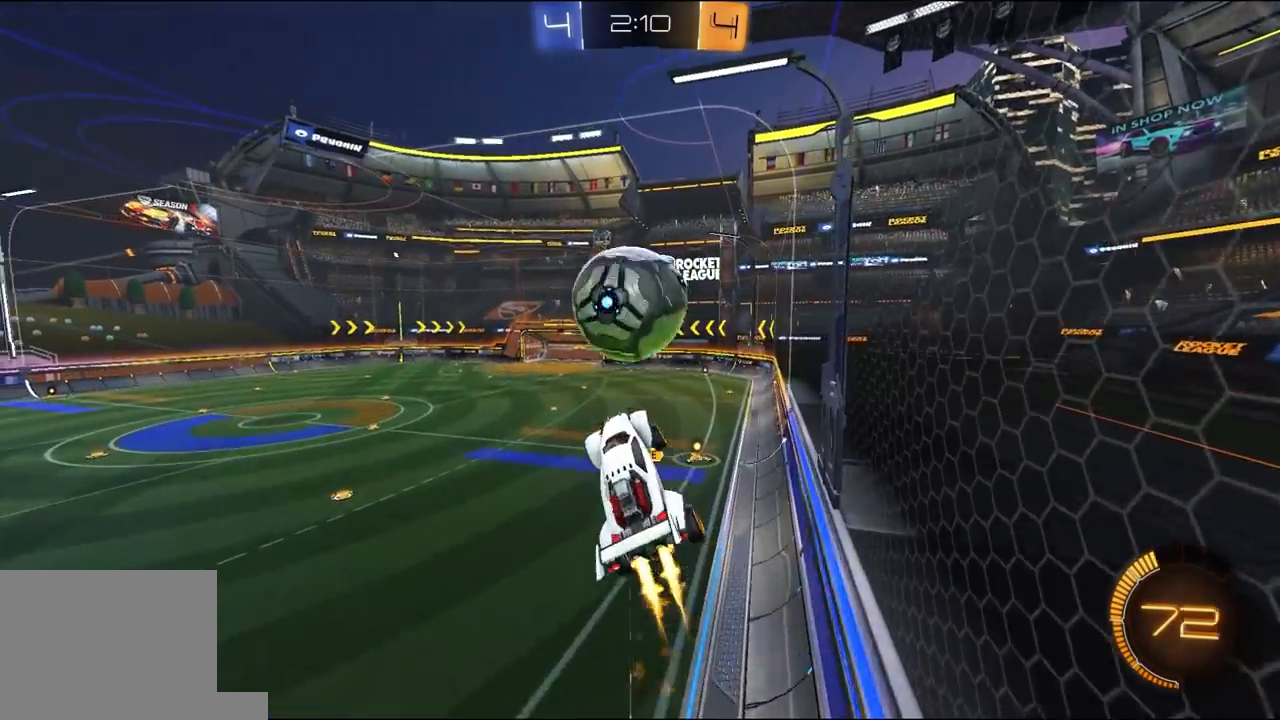
{"buttons": ["L1", "R2"], "left_stick": "down-left", "right_stick": "center", "events": [[33, "L3", "down"], [67, "A", "down"], [133, "A", "up"], [133, "X", "down"], [133, "Y", "down"], [167, "X", "up"], [167, "left_stick", "down-left"], [233, "R1", "up"], [233, "Y", "up"], [433, "L3", "up"]]}
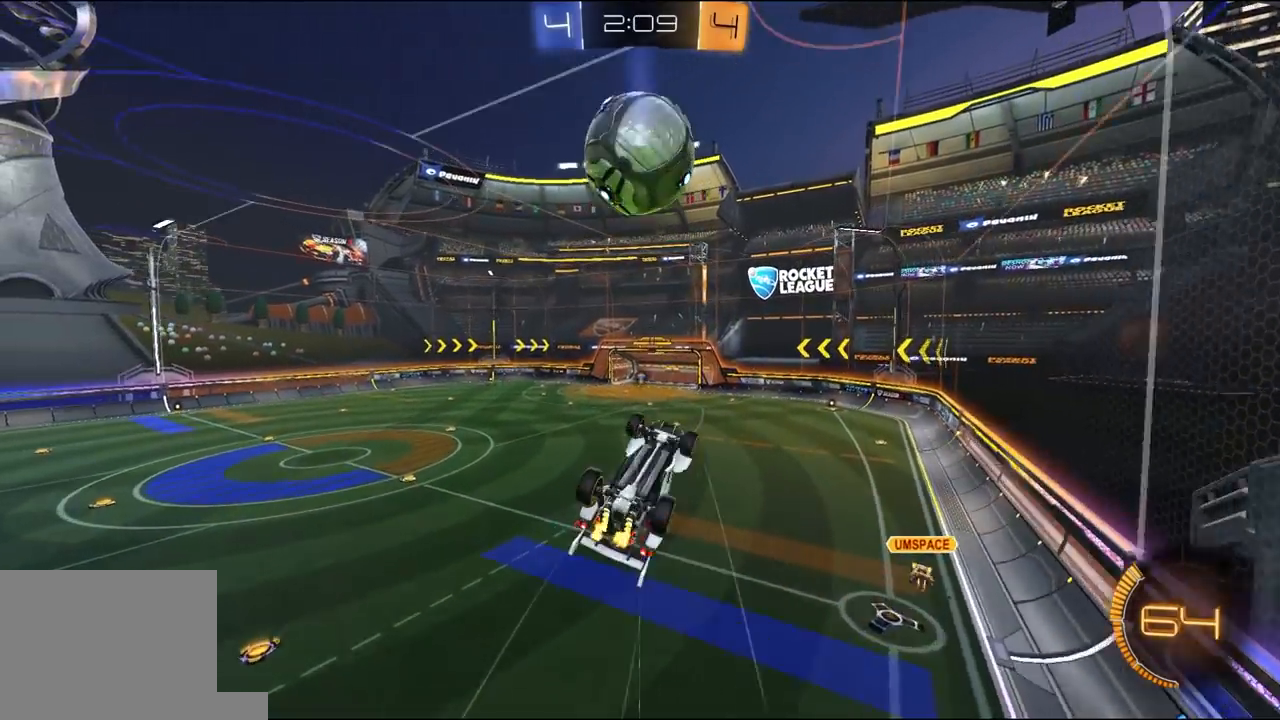
{"buttons": ["X", "R1", "R2"], "left_stick": "right", "right_stick": "center", "events": [[67, "L1", "up"], [67, "left_stick", "down-right"], [133, "left_stick", "right"], [233, "X", "down"], [267, "R1", "down"]]}
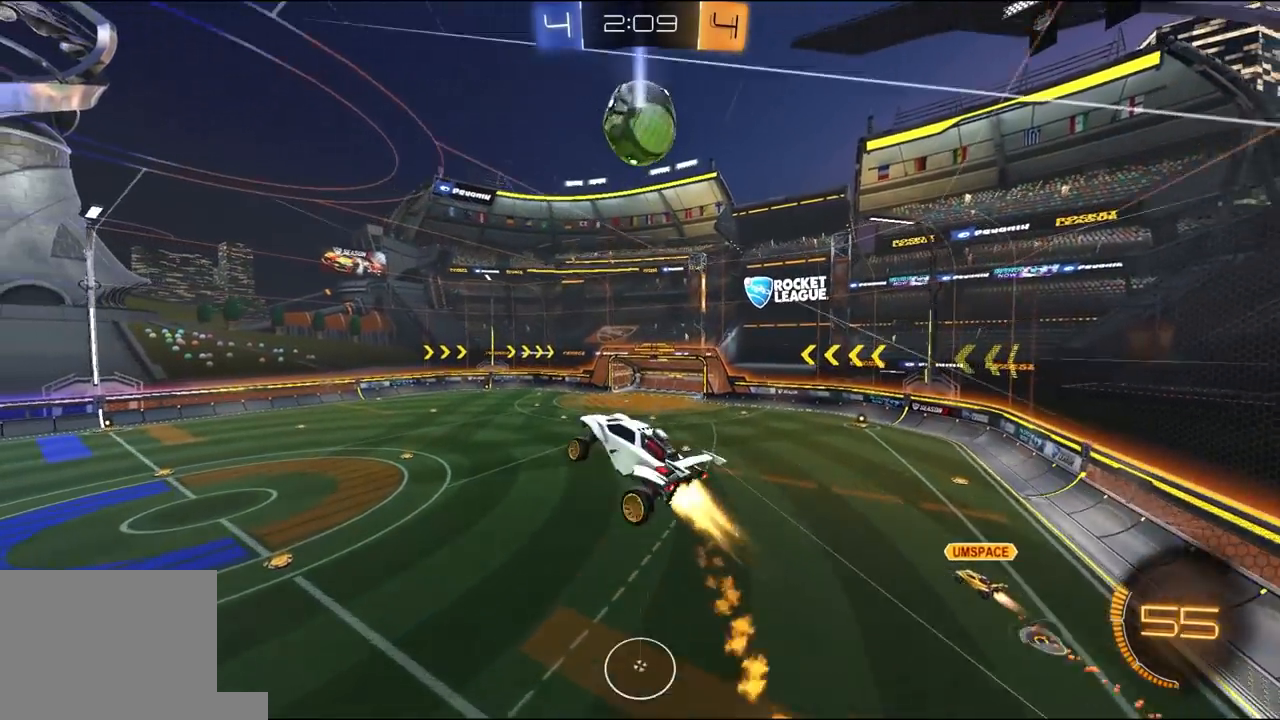
{"buttons": ["X", "R1", "R2"], "left_stick": "up-left", "right_stick": "center", "events": [[100, "left_stick", "down-left"], [167, "R1", "up"], [167, "X", "up"], [200, "X", "down"], [333, "X", "up"], [367, "R1", "down"], [367, "X", "down"], [433, "left_stick", "up-left"]]}
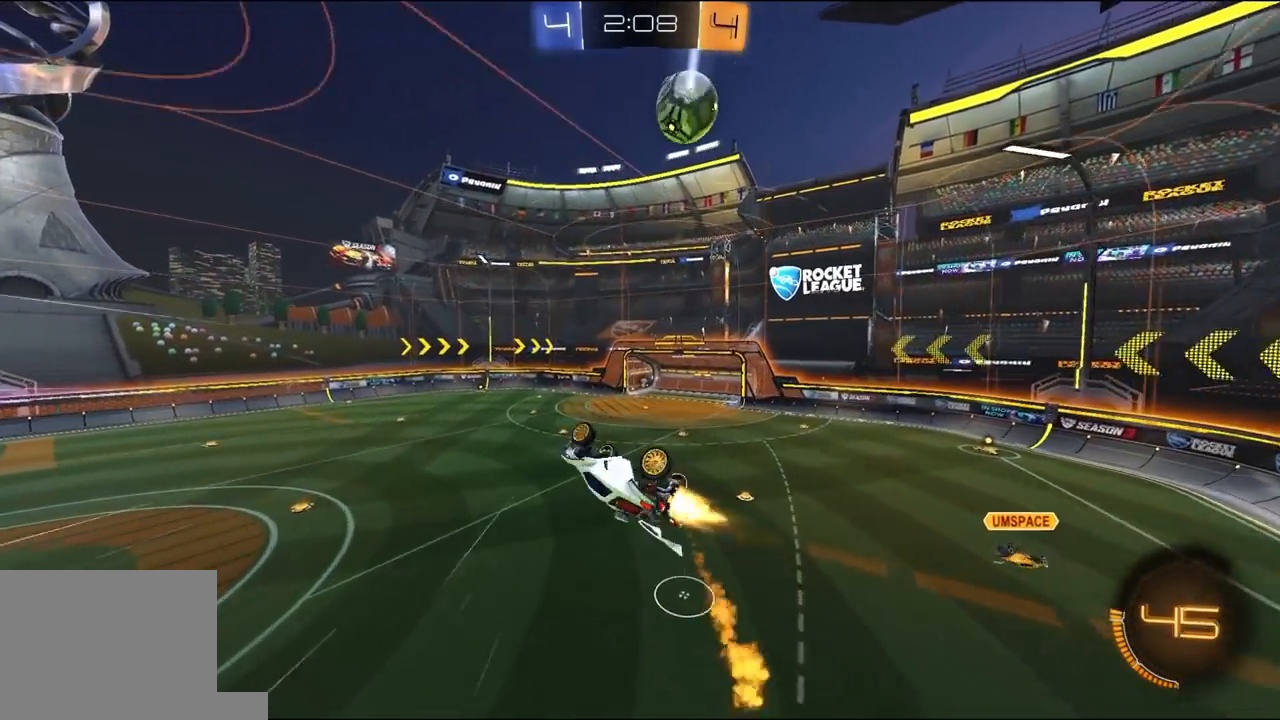
{"buttons": ["L1", "R2"], "left_stick": "down-left", "right_stick": "center", "events": [[67, "left_stick", "up-right"], [233, "left_stick", "down-right"], [433, "left_stick", "down-left"], [467, "L1", "down"], [500, "R1", "up"], [500, "X", "up"]]}
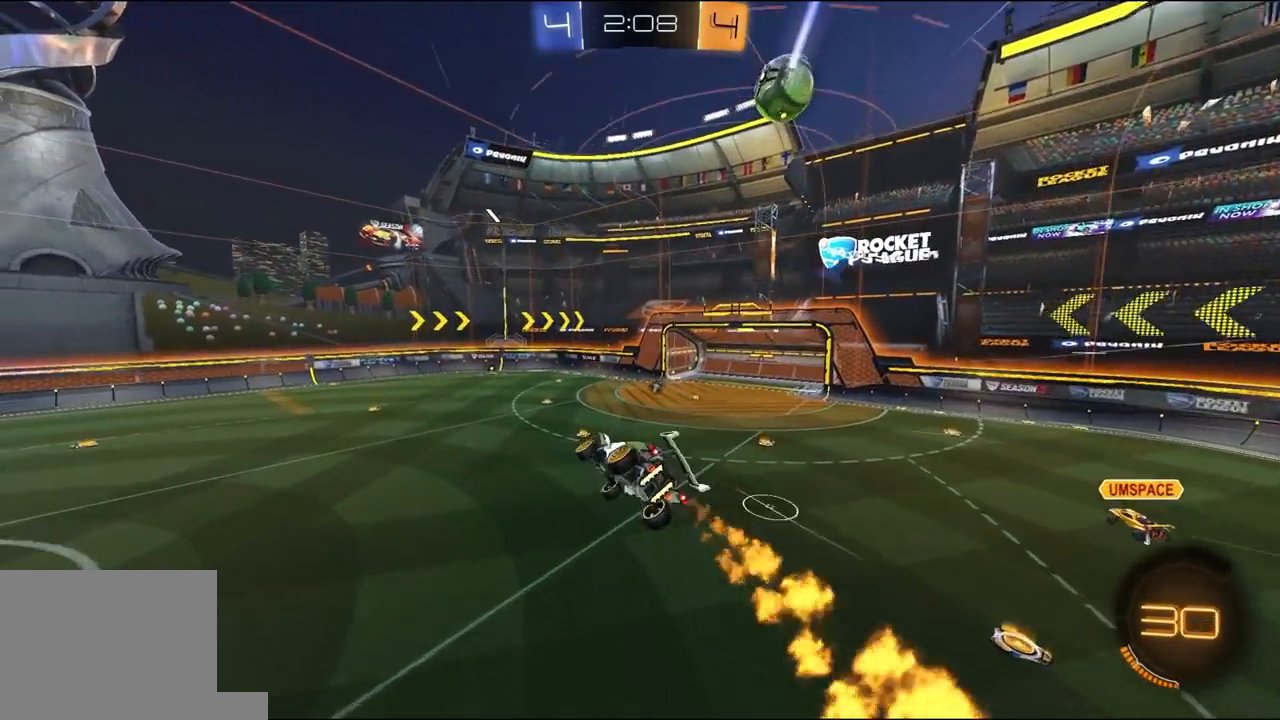
{"buttons": ["R2"], "left_stick": "center", "right_stick": "center", "events": [[33, "left_stick", "center"], [67, "L1", "up"], [67, "Y", "down"], [167, "Y", "up"], [233, "L1", "down"], [267, "left_stick", "left"], [333, "L1", "up"], [333, "left_stick", "center"]]}
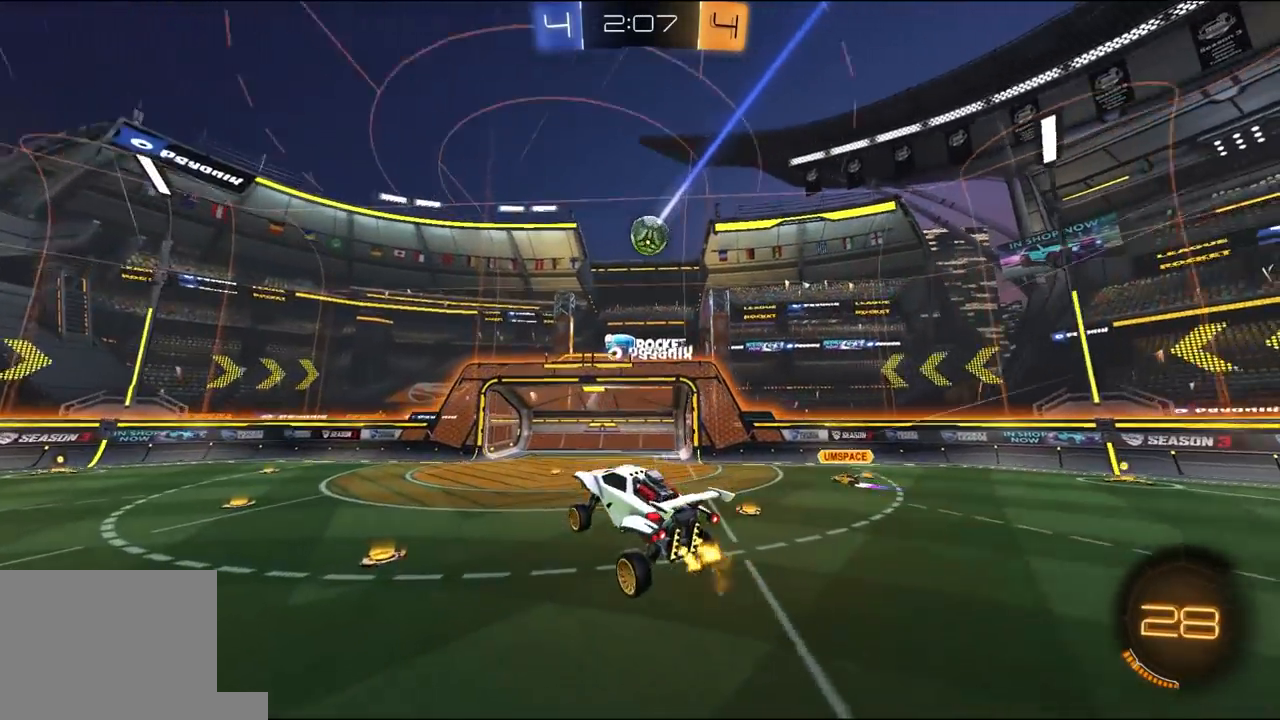
{"buttons": ["L2"], "left_stick": "center", "right_stick": "center", "events": [[117, "left_stick", "up-left"], [217, "left_stick", "left"], [417, "L2", "down"], [450, "R2", "up"], [450, "left_stick", "center"]]}
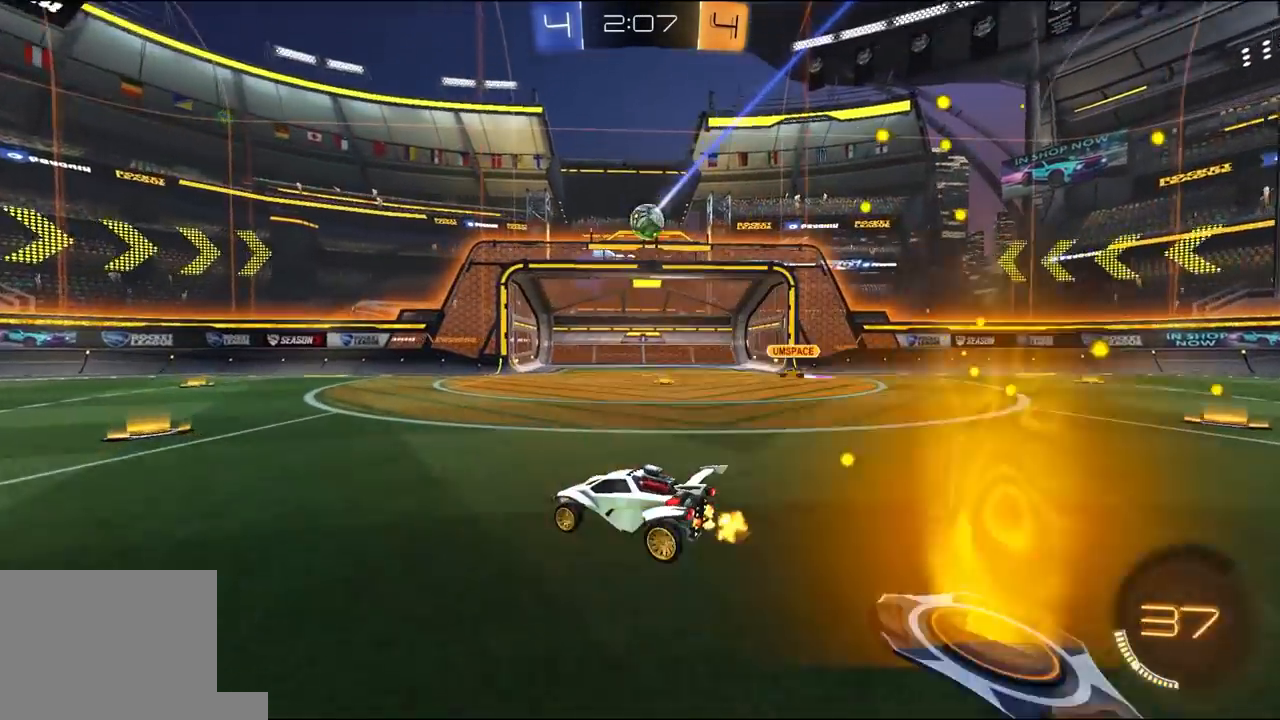
{"buttons": ["L2"], "left_stick": "center", "right_stick": "center"}
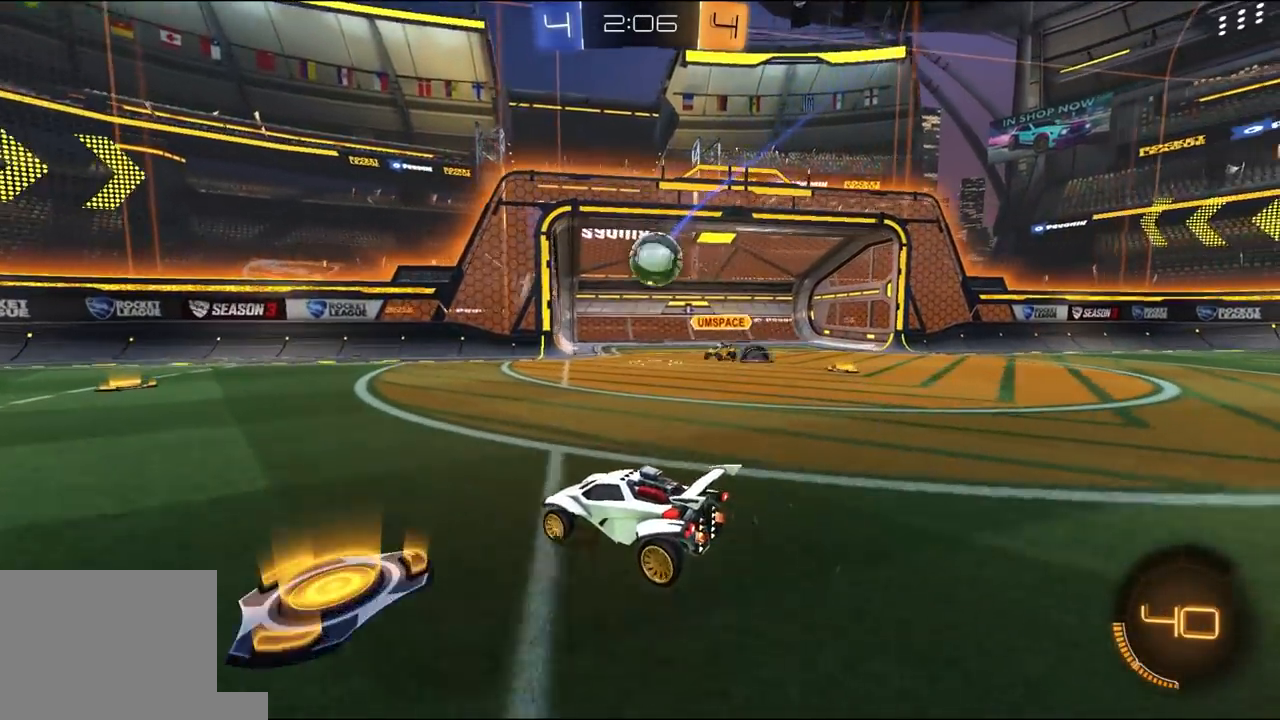
{"buttons": ["R1", "R2"], "left_stick": "left", "right_stick": "center", "events": [[17, "left_stick", "left"], [83, "L2", "up"], [83, "R2", "down"], [250, "L1", "down"], [317, "L1", "up"], [383, "R1", "down"]]}
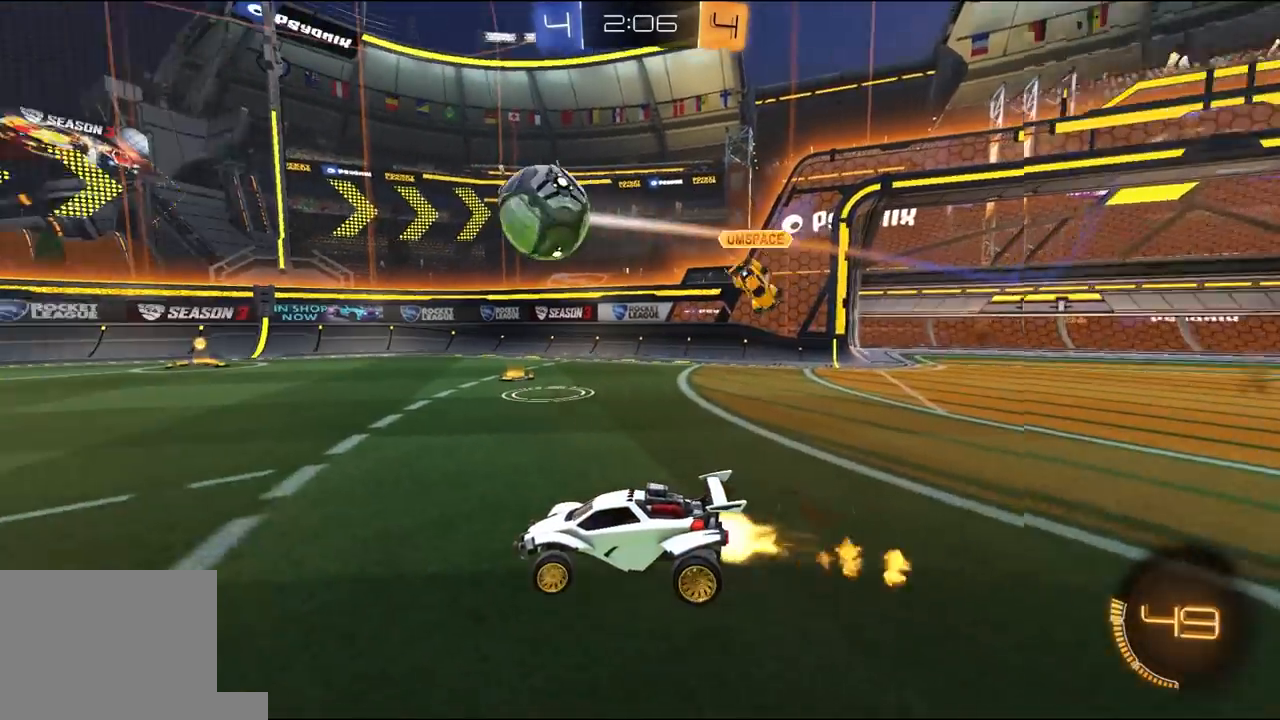
{"buttons": ["L1", "R1", "R2"], "left_stick": "down-left", "right_stick": "center", "events": [[150, "A", "down"], [183, "L1", "down"], [183, "left_stick", "up-left"], [217, "L3", "down"], [283, "left_stick", "down"], [317, "A", "up"], [417, "left_stick", "down-left"], [450, "L3", "up"]]}
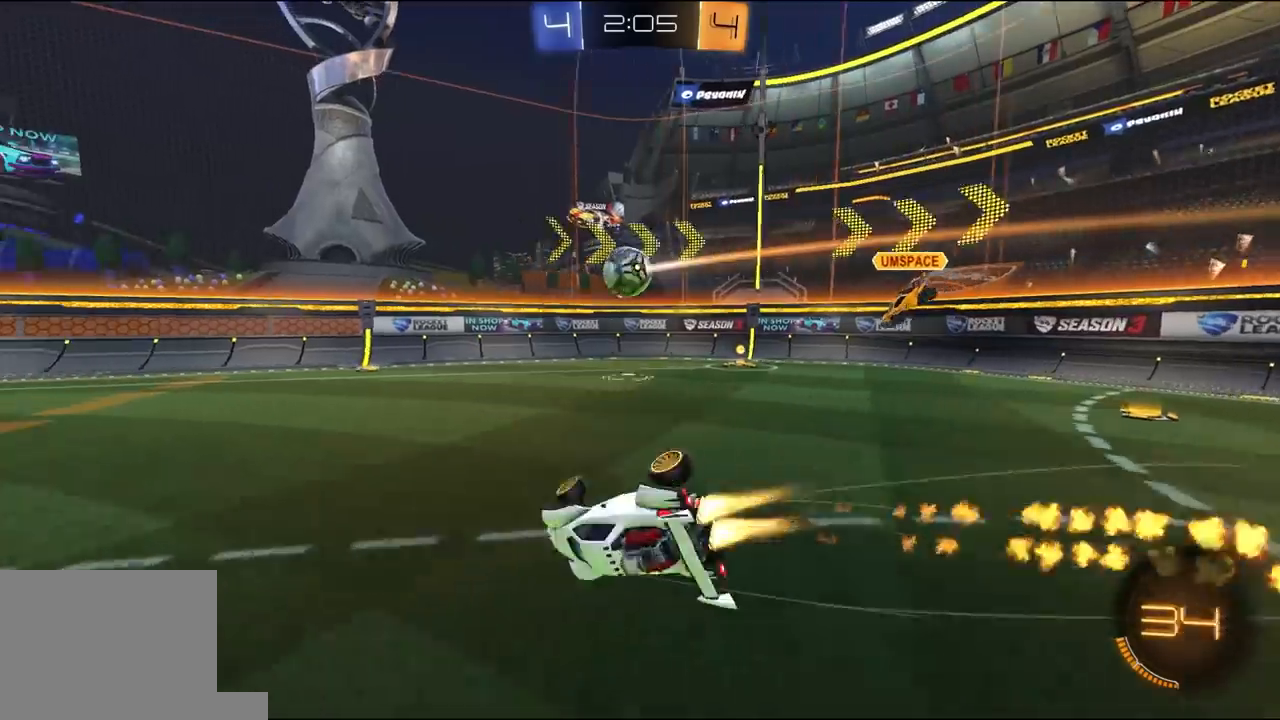
{"buttons": ["R1", "R2"], "left_stick": "down-left", "right_stick": "center", "events": [[483, "L1", "up"]]}
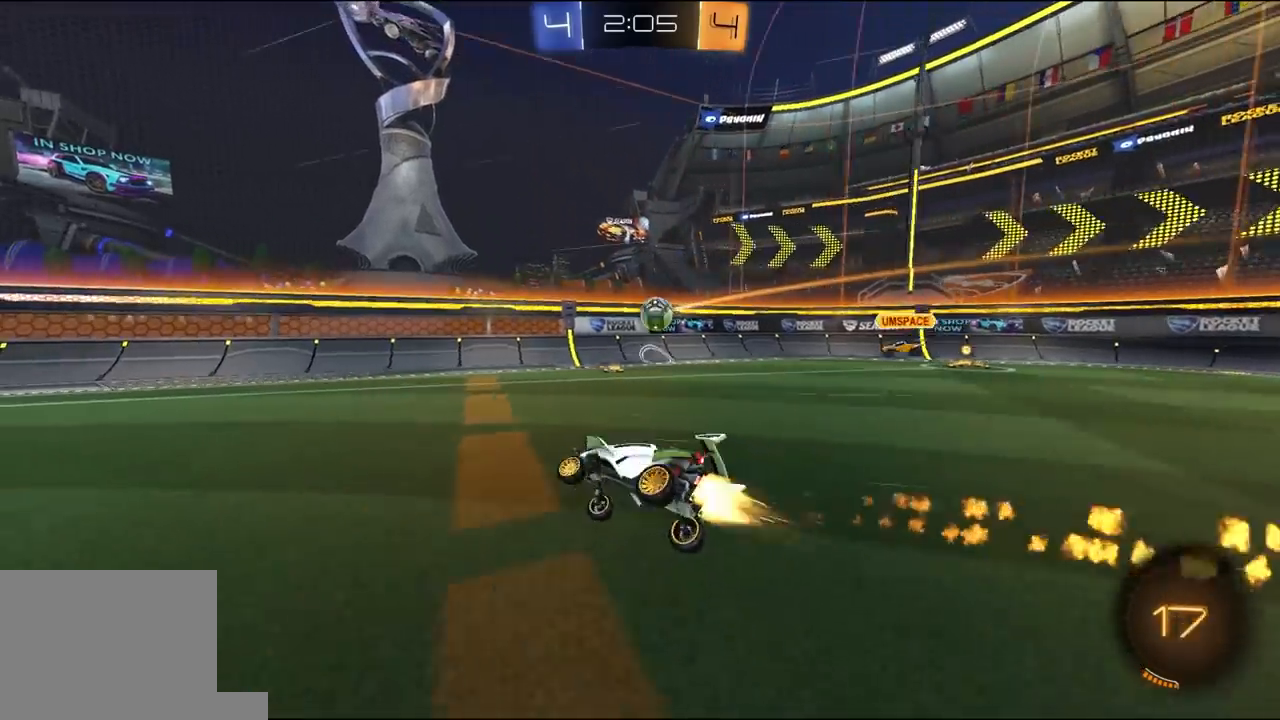
{"buttons": ["R2"], "left_stick": "center", "right_stick": "center", "events": [[117, "left_stick", "center"], [183, "R1", "up"], [317, "left_stick", "left"], [450, "left_stick", "center"]]}
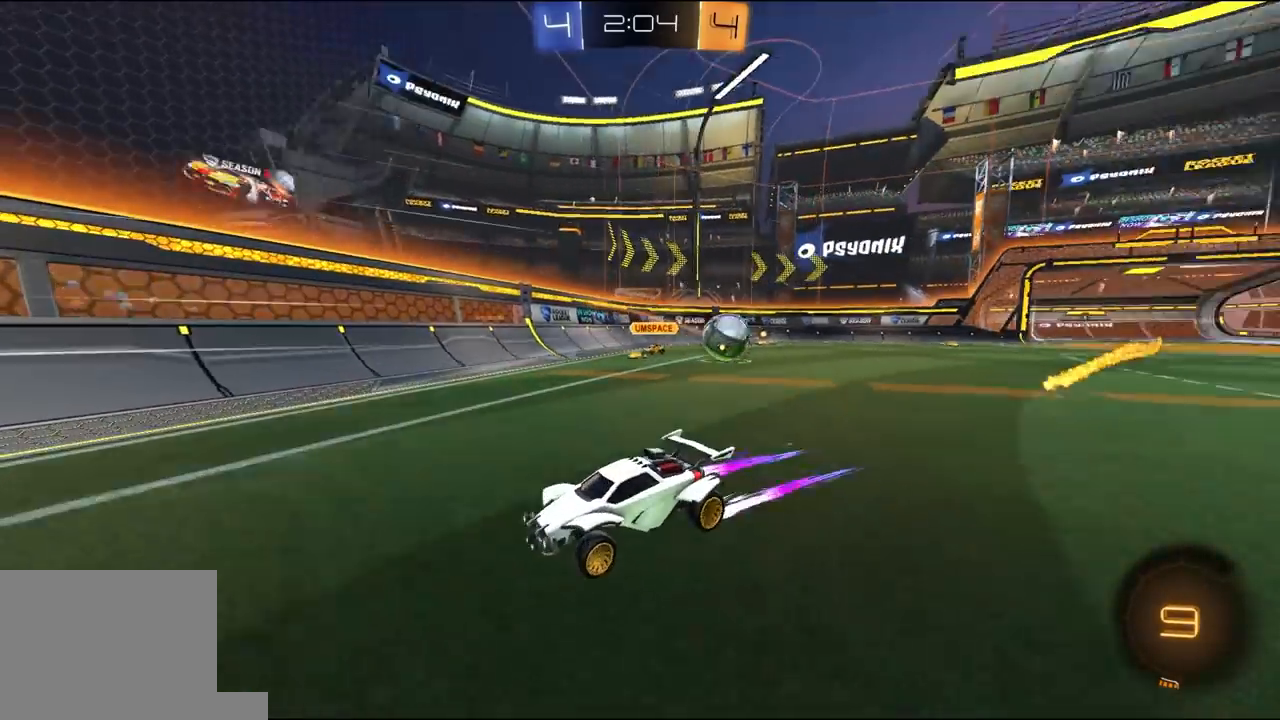
{"buttons": ["R1", "R2"], "left_stick": "left", "right_stick": "center", "events": [[150, "left_stick", "left"], [217, "L1", "down"], [283, "R1", "down"], [317, "L1", "up"]]}